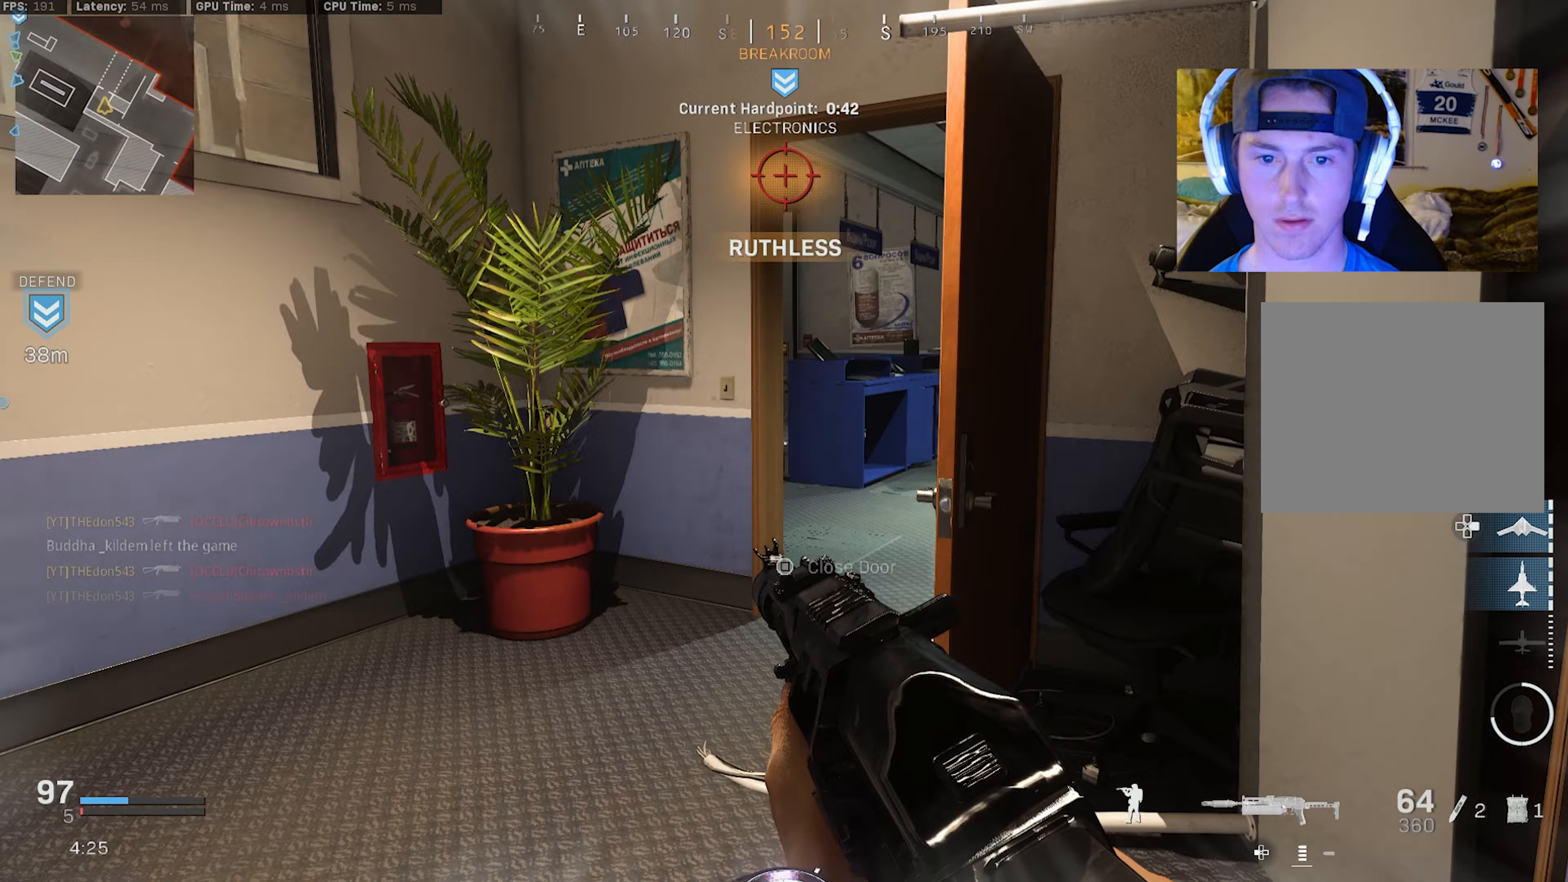
Gameplay with a controller (PlayStation layout); each line is a JSON object with the inputs held at the frame after it (dt_ms = milliseconds from this image to that frame). "events" lists button and stick changes between this image and that frame as [ms after this image, input, new state], when the widget could be followed in between.
{"dt_ms": 100, "buttons": ["L3"], "left_stick": "up", "right_stick": "right", "events": [[17, "L3", "down"], [67, "left_stick", "up"], [100, "right_stick", "right"]]}
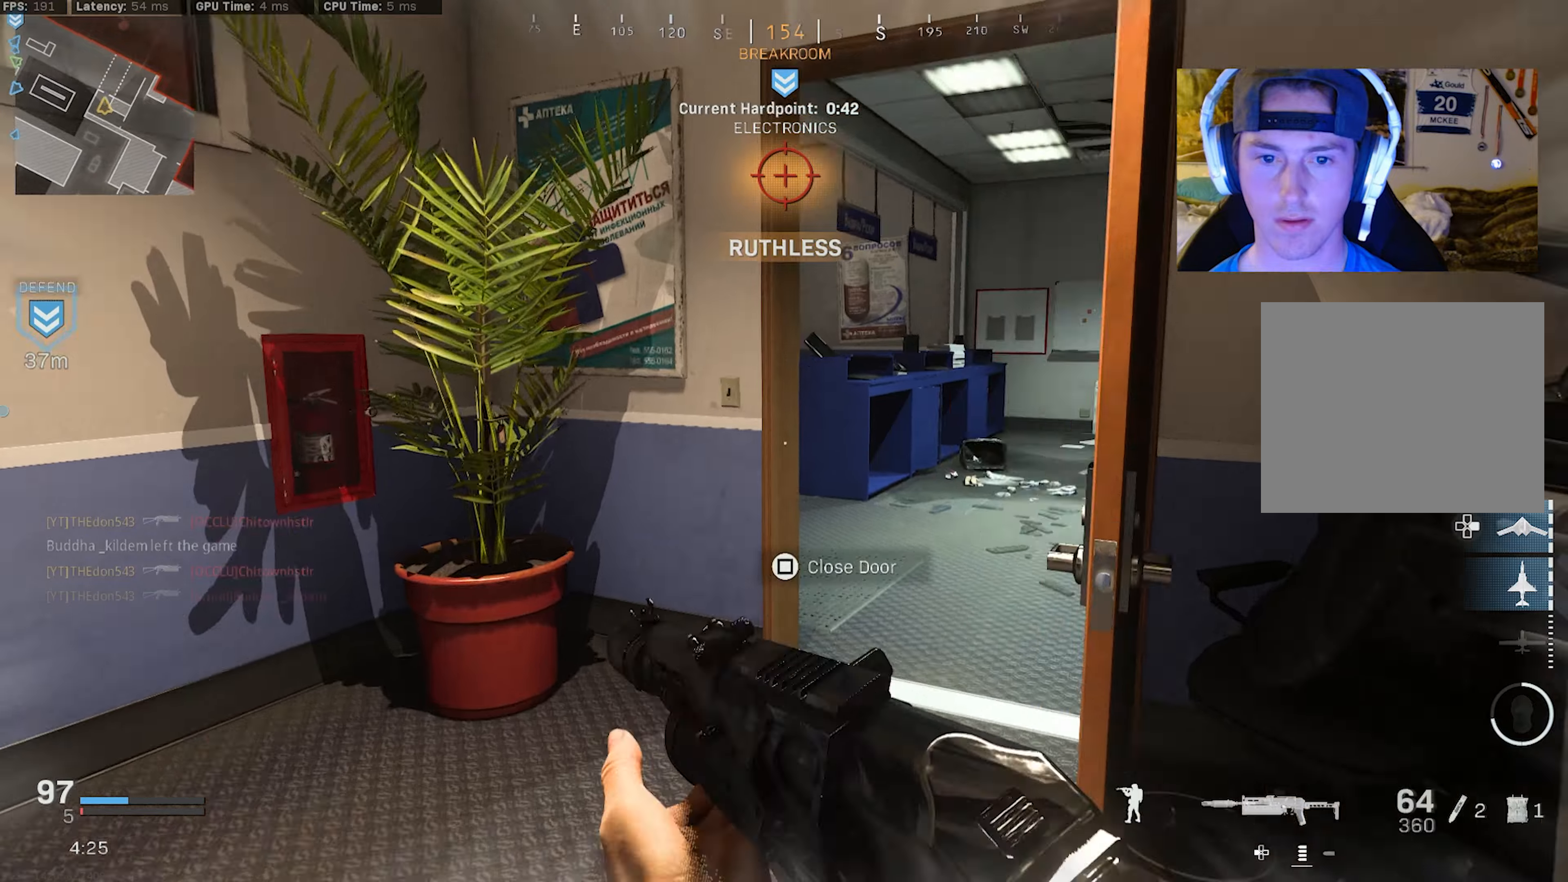
{"dt_ms": 500, "buttons": [], "left_stick": "right", "right_stick": "up-left", "events": [[17, "L3", "up"], [100, "L3", "down"], [117, "right_stick", "center"], [167, "left_stick", "up-right"], [217, "right_stick", "left"], [333, "L3", "up"], [383, "left_stick", "right"], [383, "right_stick", "up-left"]]}
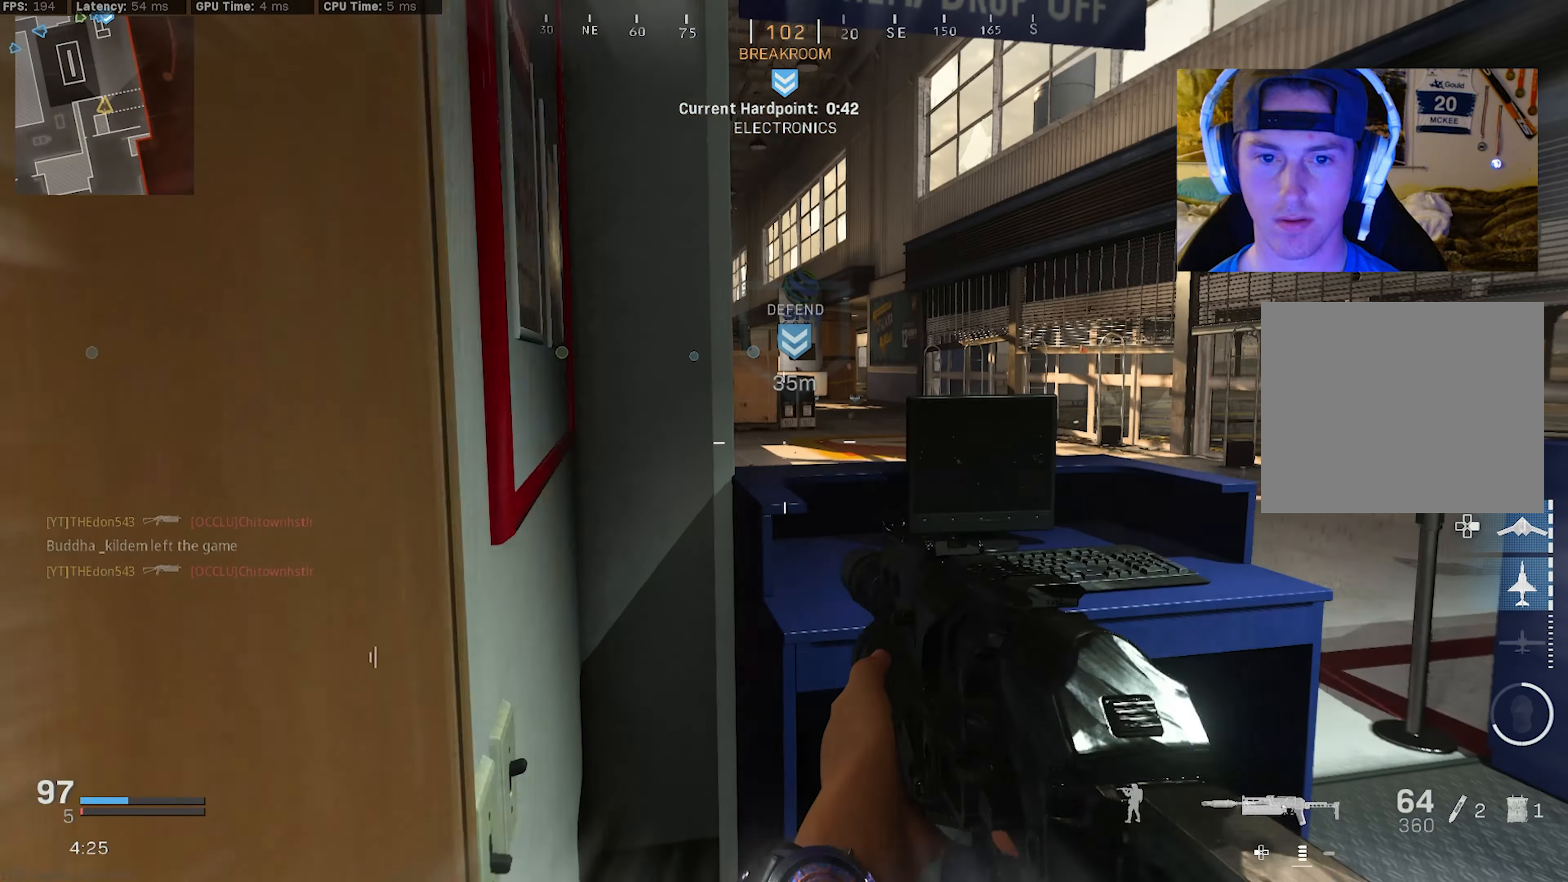
{"dt_ms": 500, "buttons": [], "left_stick": "up-right", "right_stick": "left", "events": [[17, "right_stick", "left"], [167, "left_stick", "up-right"], [333, "right_stick", "center"], [383, "right_stick", "left"]]}
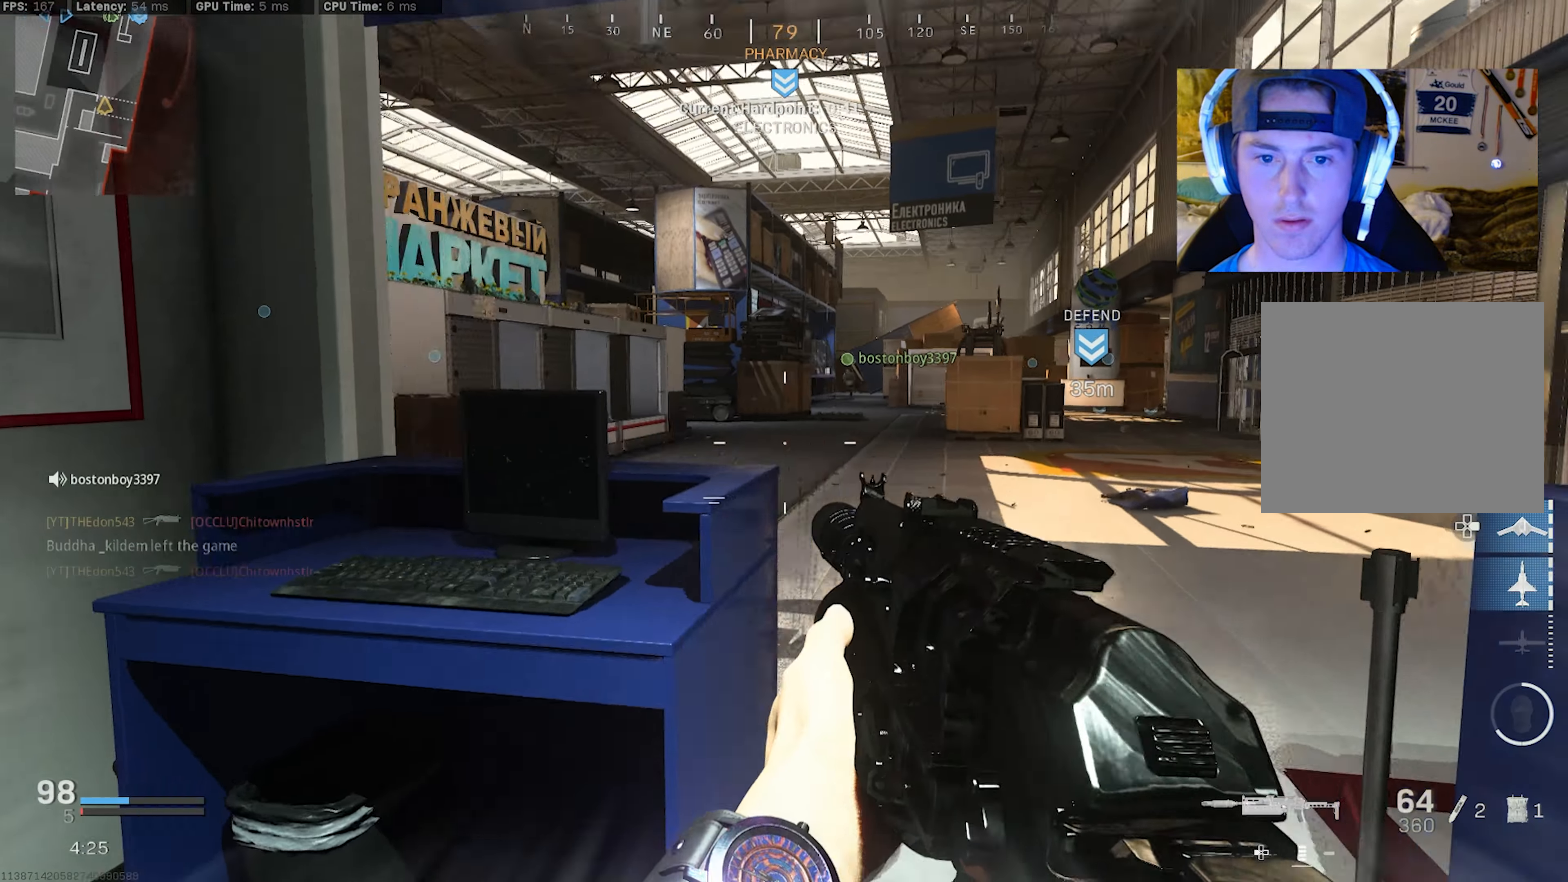
{"dt_ms": 500, "buttons": [], "left_stick": "up-right", "right_stick": "left", "events": []}
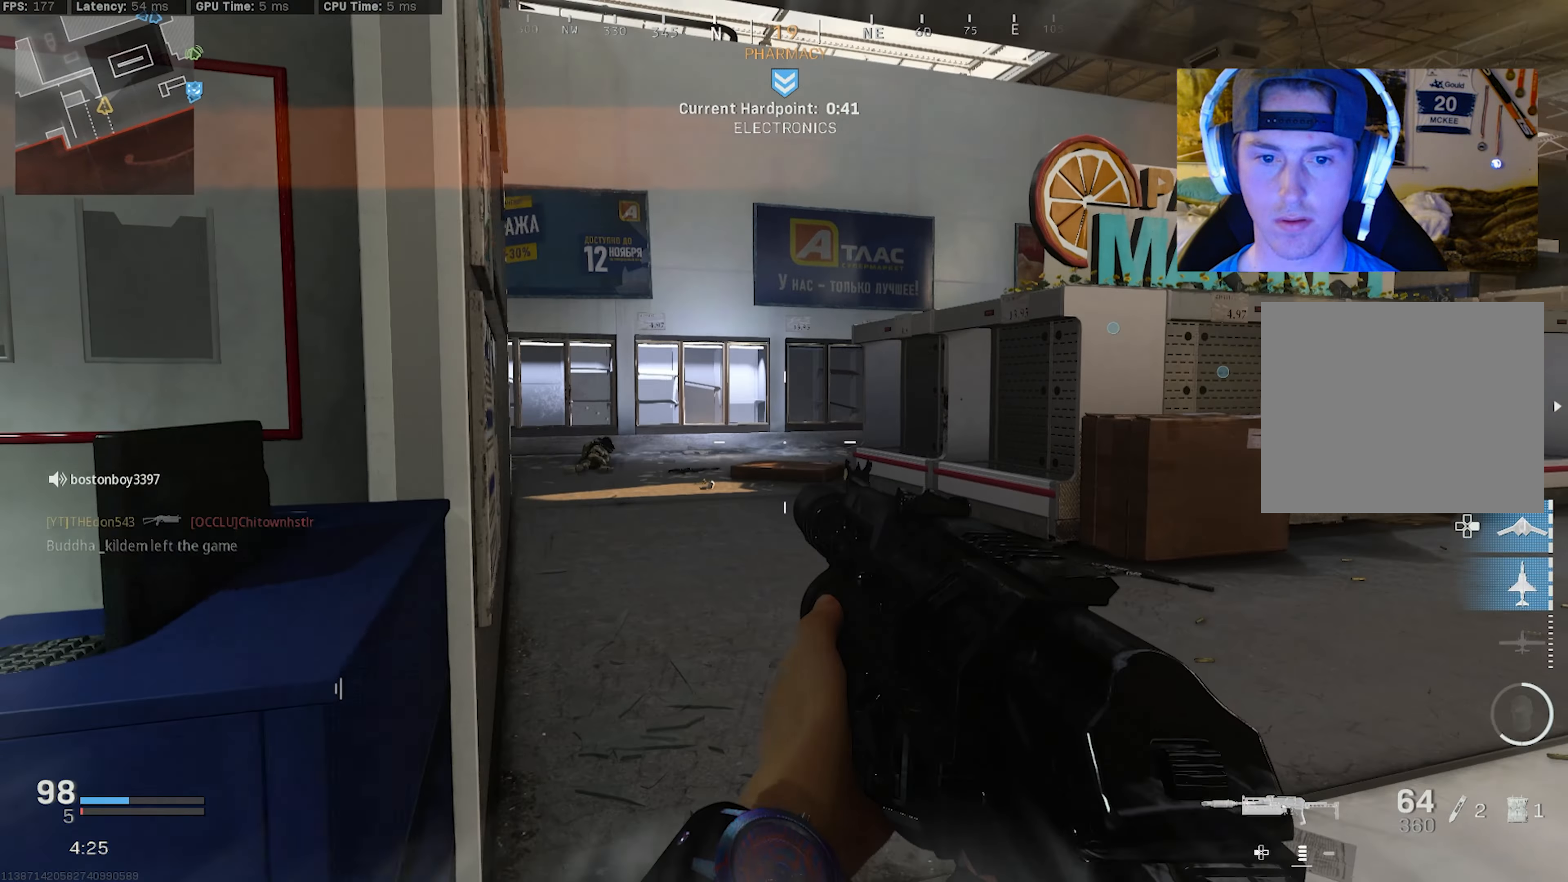
{"dt_ms": 500, "buttons": ["L3"], "left_stick": "up-right", "right_stick": "left", "events": [[83, "L3", "down"], [183, "L3", "up"], [267, "L3", "down"], [350, "L3", "up"], [400, "L3", "down"]]}
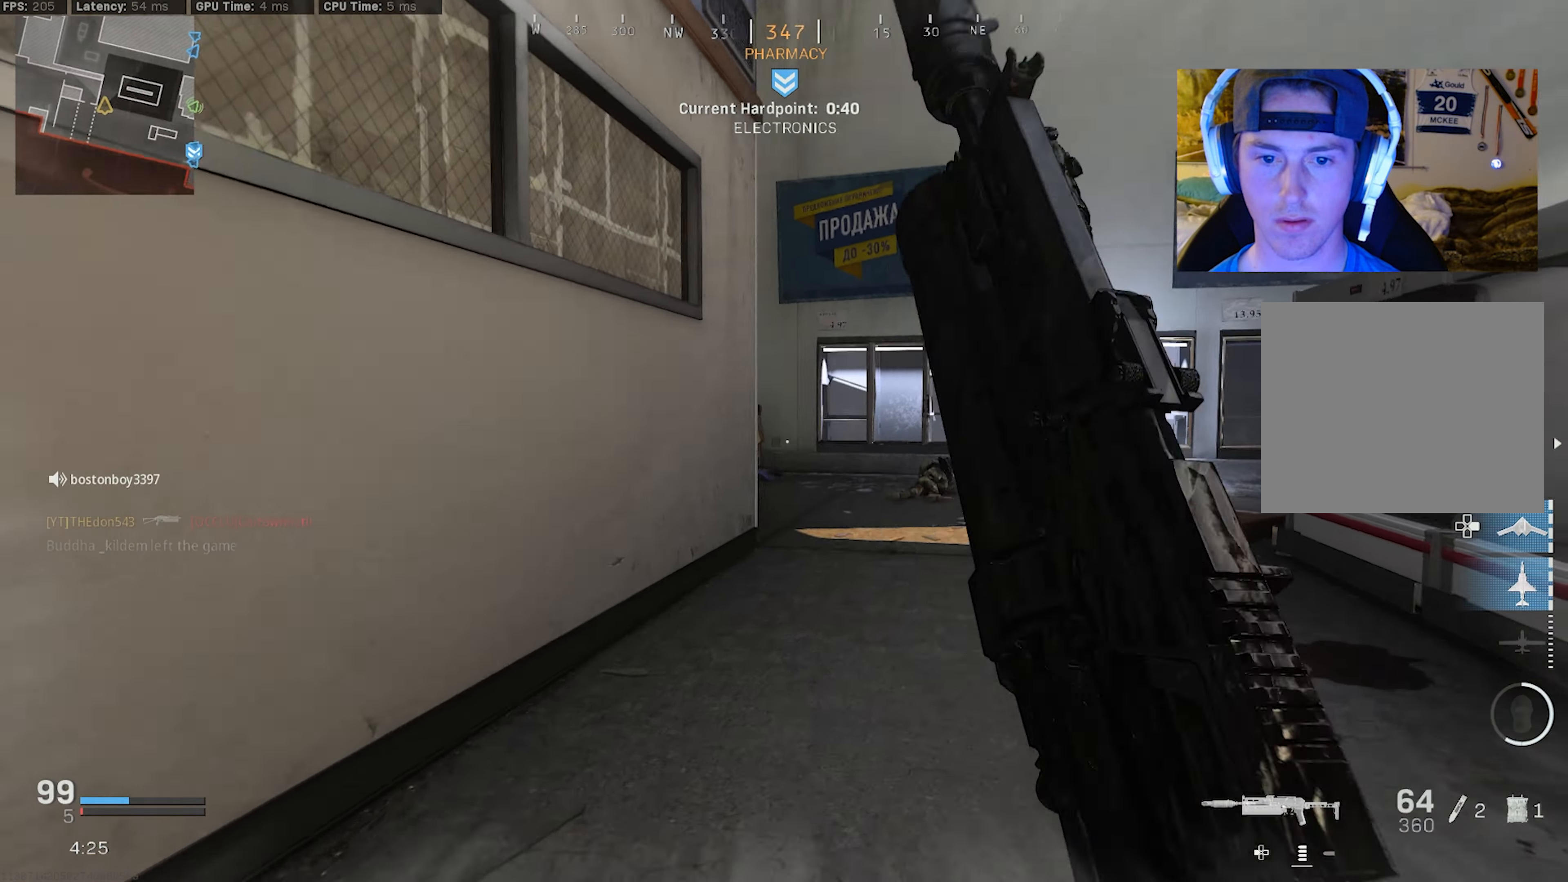
{"dt_ms": 500, "buttons": [], "left_stick": "right", "right_stick": "left", "events": [[17, "R3", "down"], [100, "R3", "up"], [117, "L3", "up"], [200, "R3", "down"], [200, "left_stick", "right"], [233, "right_stick", "center"], [250, "CROSS", "down"], [350, "CROSS", "up"], [367, "R3", "up"], [367, "right_stick", "left"]]}
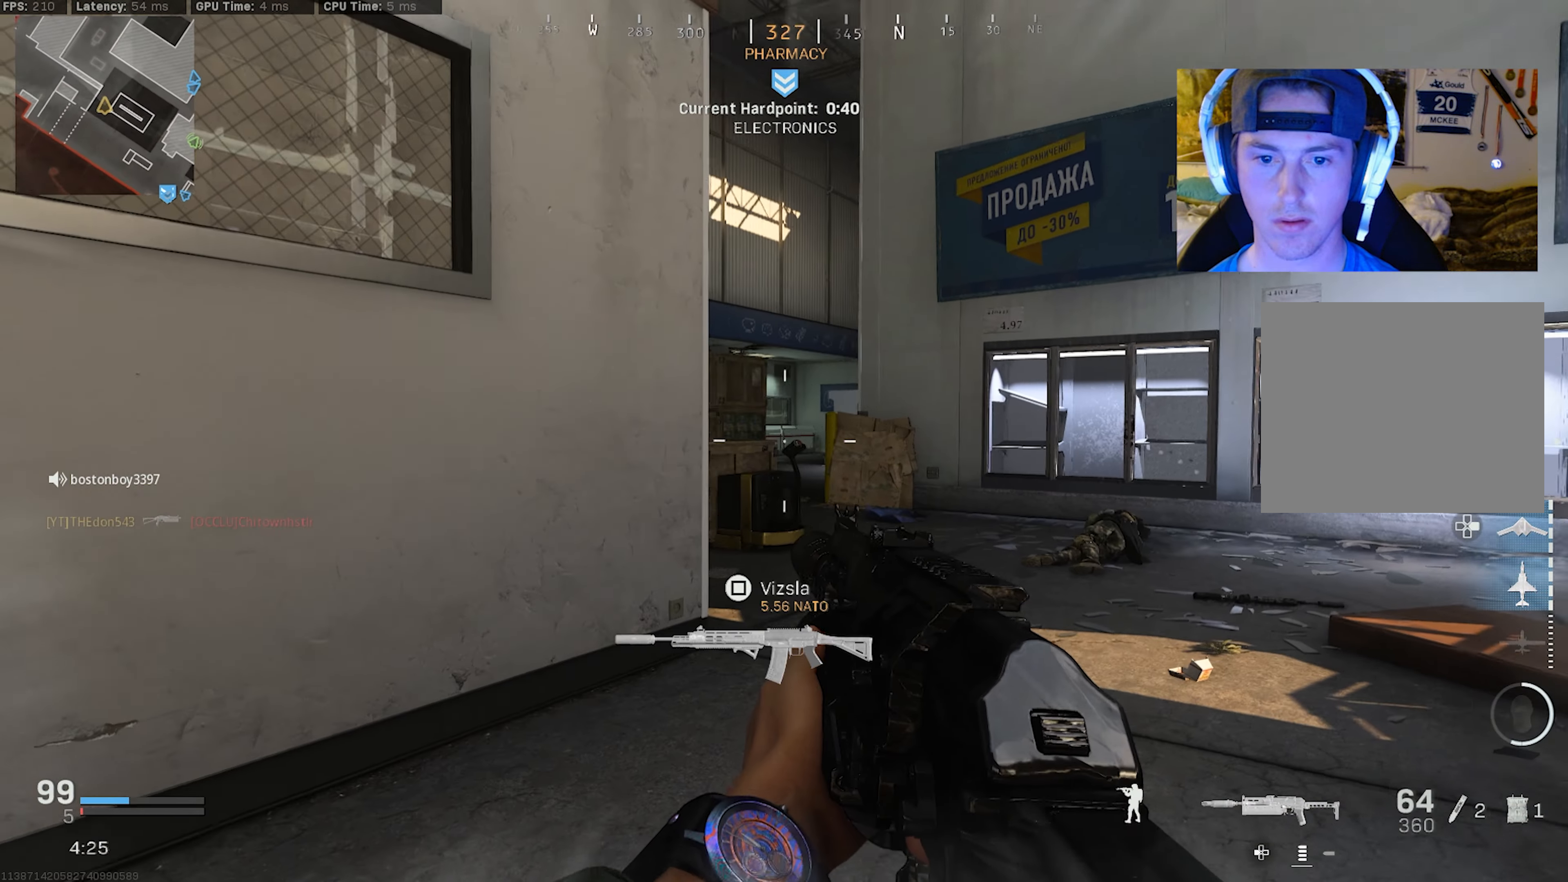
{"dt_ms": 500, "buttons": [], "left_stick": "up-left", "right_stick": "center", "events": [[67, "left_stick", "up-right"], [317, "right_stick", "center"], [467, "left_stick", "up-left"]]}
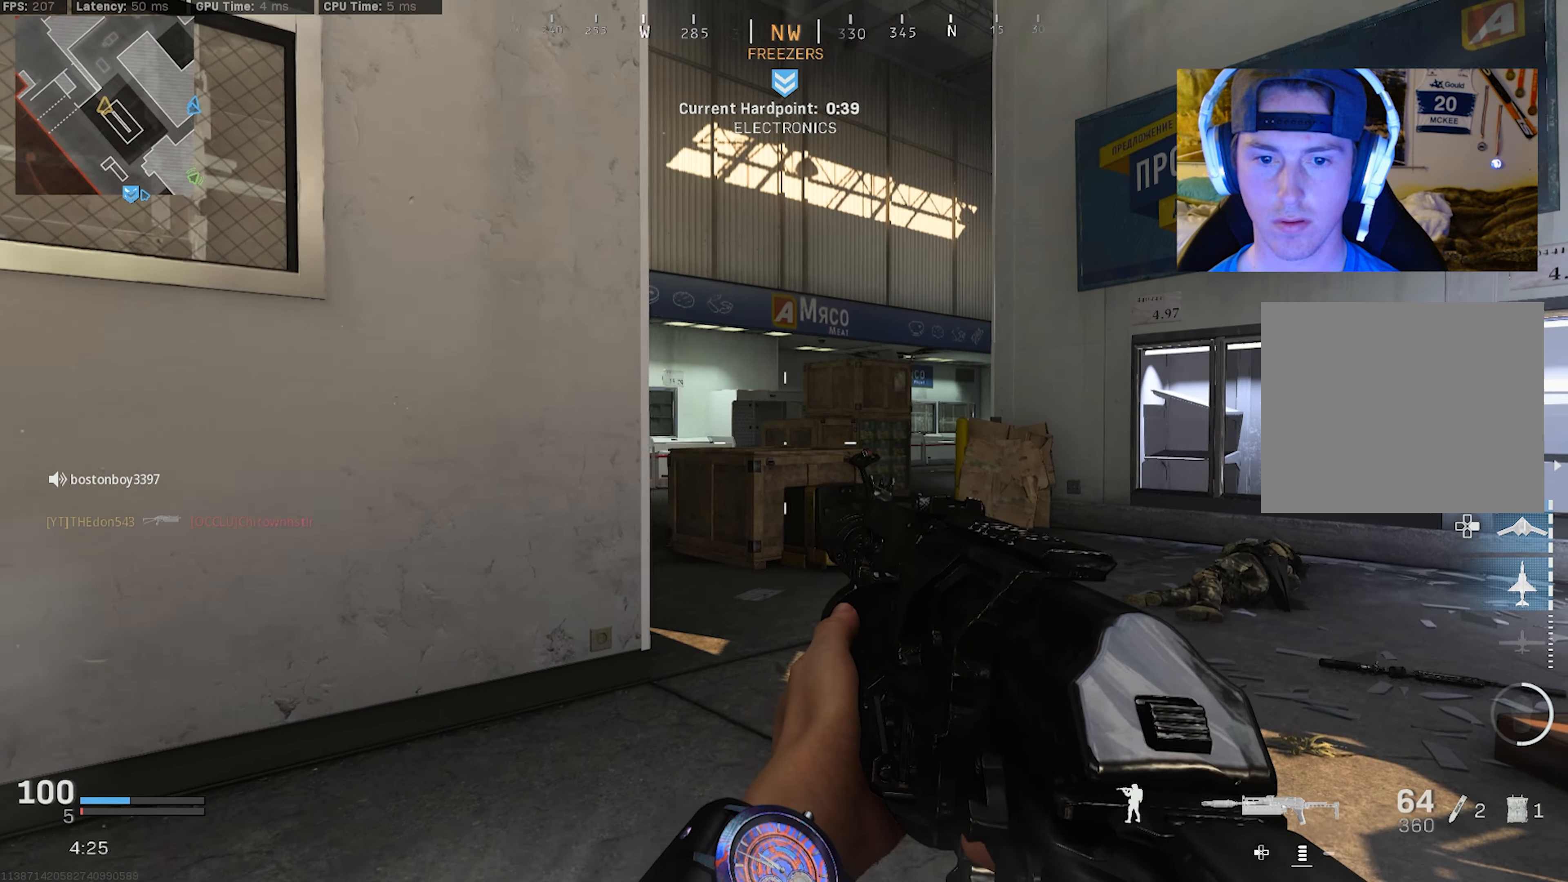
{"dt_ms": 500, "buttons": ["L3"], "left_stick": "up-right", "right_stick": "center", "events": [[83, "right_stick", "right"], [283, "left_stick", "up"], [283, "right_stick", "center"], [300, "L3", "down"], [383, "L3", "up"], [467, "L3", "down"], [500, "left_stick", "up-right"]]}
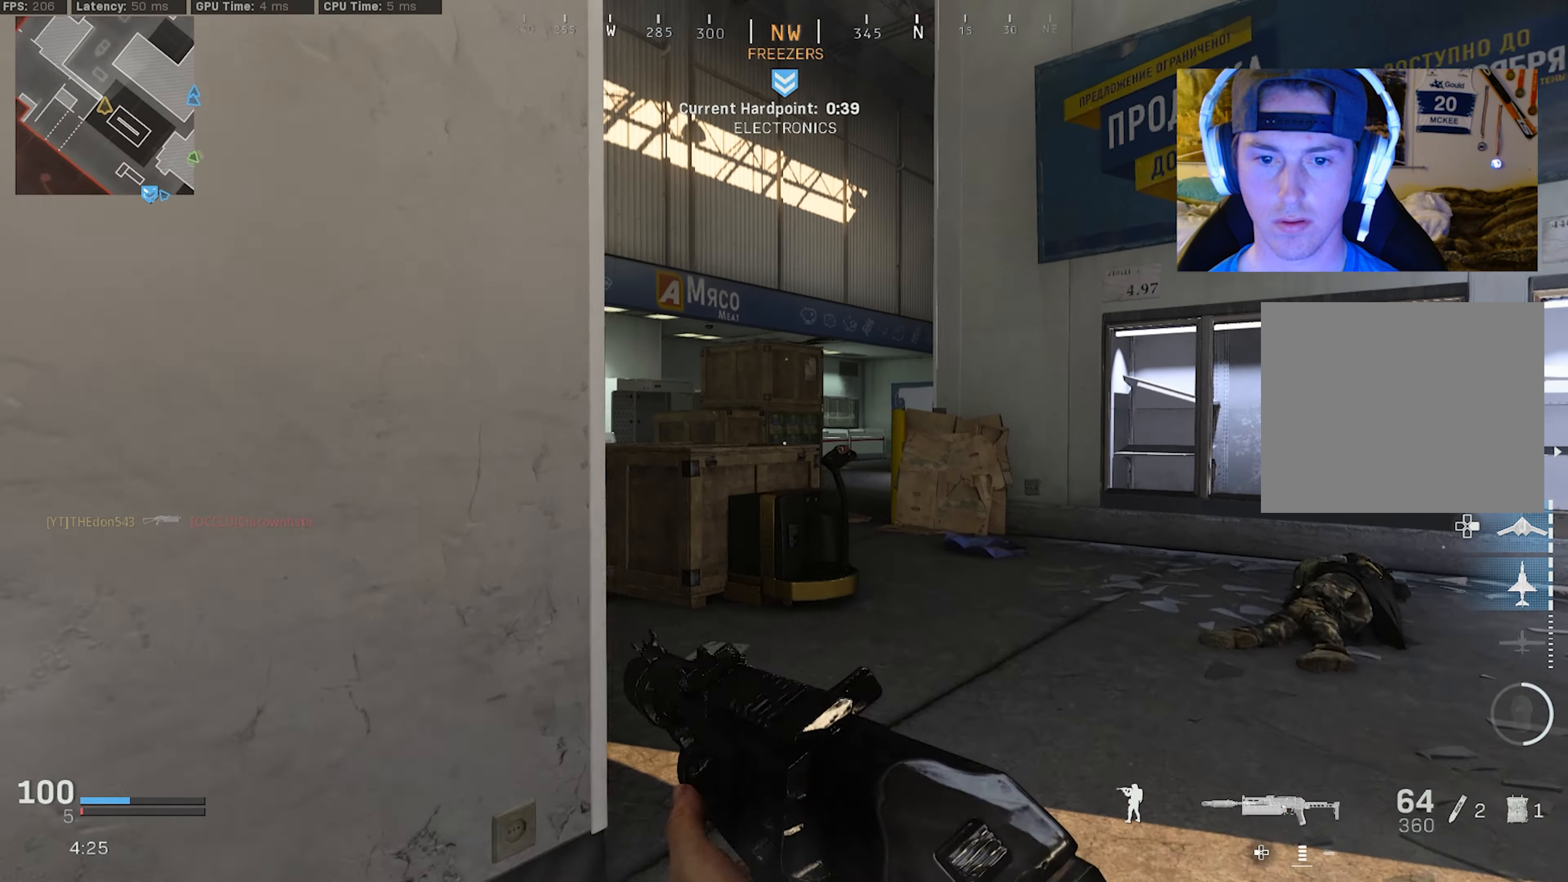
{"dt_ms": 500, "buttons": [], "left_stick": "left", "right_stick": "center", "events": [[17, "right_stick", "left"], [67, "L3", "up"], [150, "L3", "down"], [167, "left_stick", "up"], [233, "right_stick", "center"], [250, "L3", "up"], [250, "R3", "down"], [267, "left_stick", "up-left"], [400, "R3", "up"], [483, "left_stick", "left"]]}
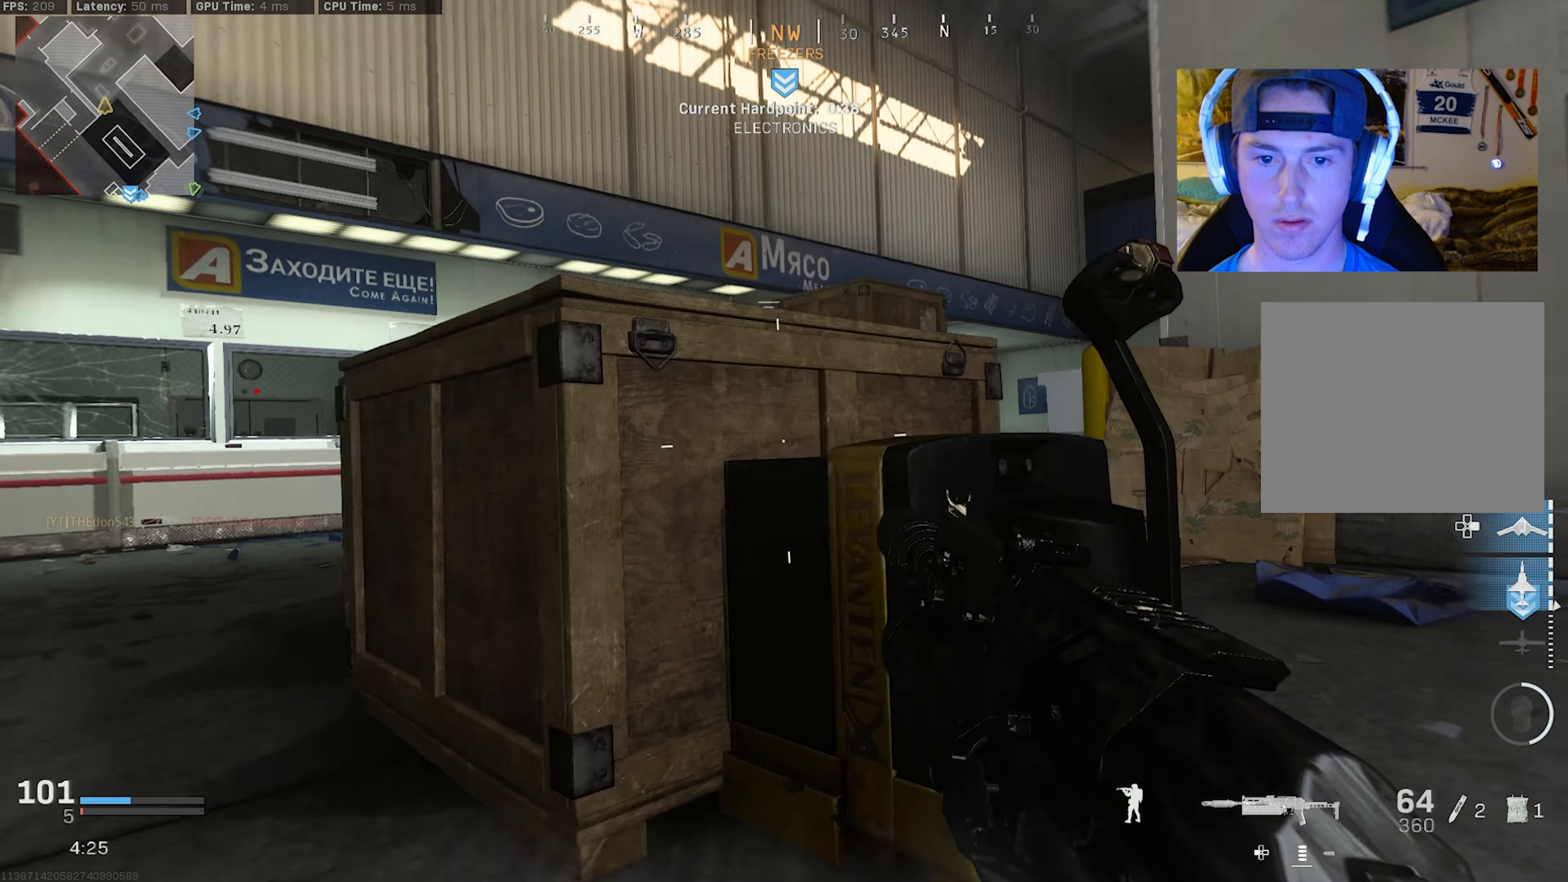
{"dt_ms": 500, "buttons": [], "left_stick": "left", "right_stick": "center", "events": [[33, "R3", "down"], [67, "CROSS", "down"], [167, "CROSS", "up"], [167, "R3", "up"], [167, "right_stick", "right"], [217, "right_stick", "center"]]}